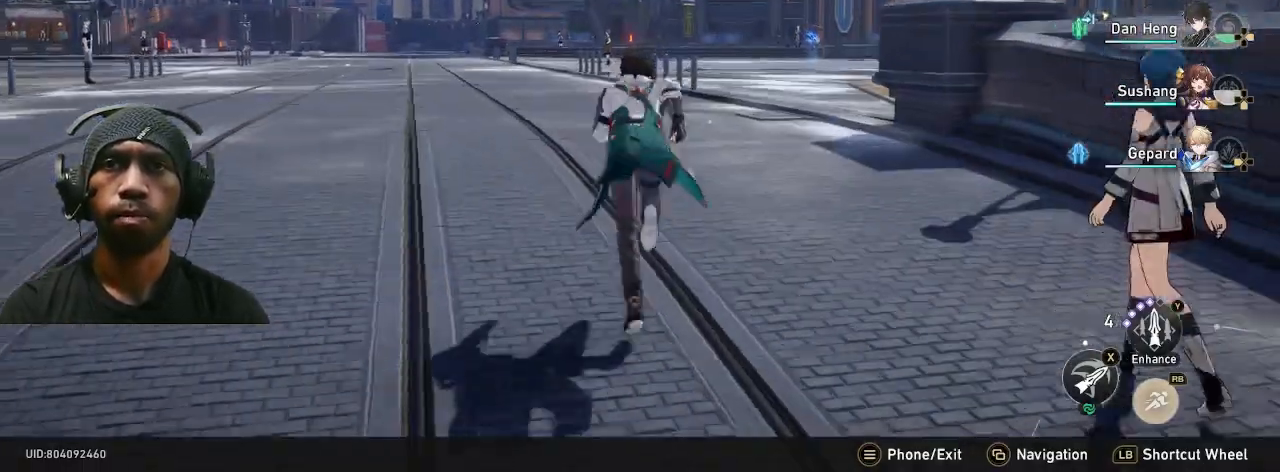
Gameplay with a controller (PlayStation layout); each line is a JSON object with the inputs held at the frame after it. "button_events" lists button changes between this image and that frame as [ms after this image, input, new state], when the widget could be followed in between (sticks are given only as held states). Not read: DPAD_RIGHT R3 TOUCHPAD.
{"buttons": ["R2"], "left_stick": "up", "right_stick": "center", "button_events": []}
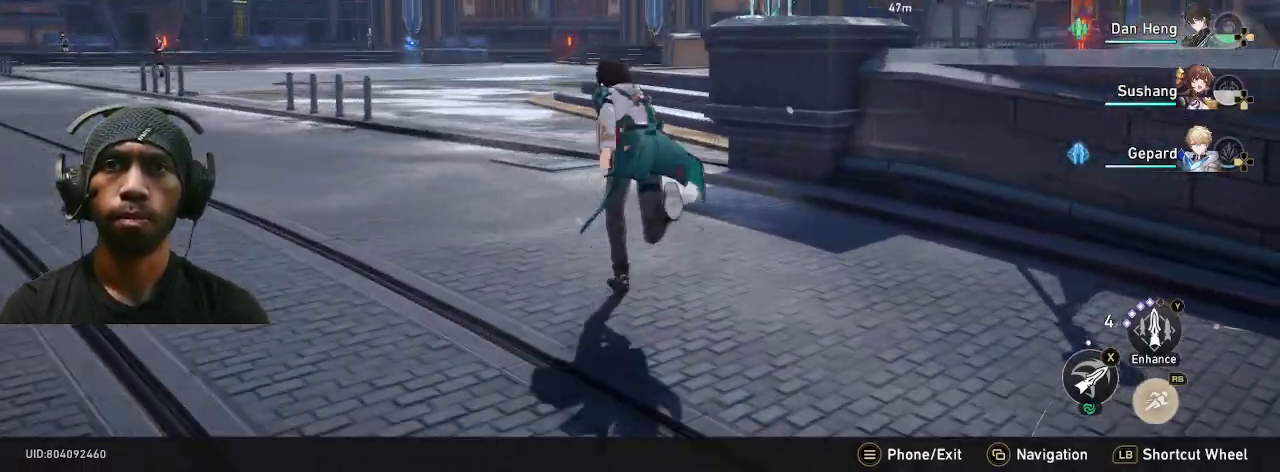
{"buttons": ["R2"], "left_stick": "up", "right_stick": "center", "button_events": []}
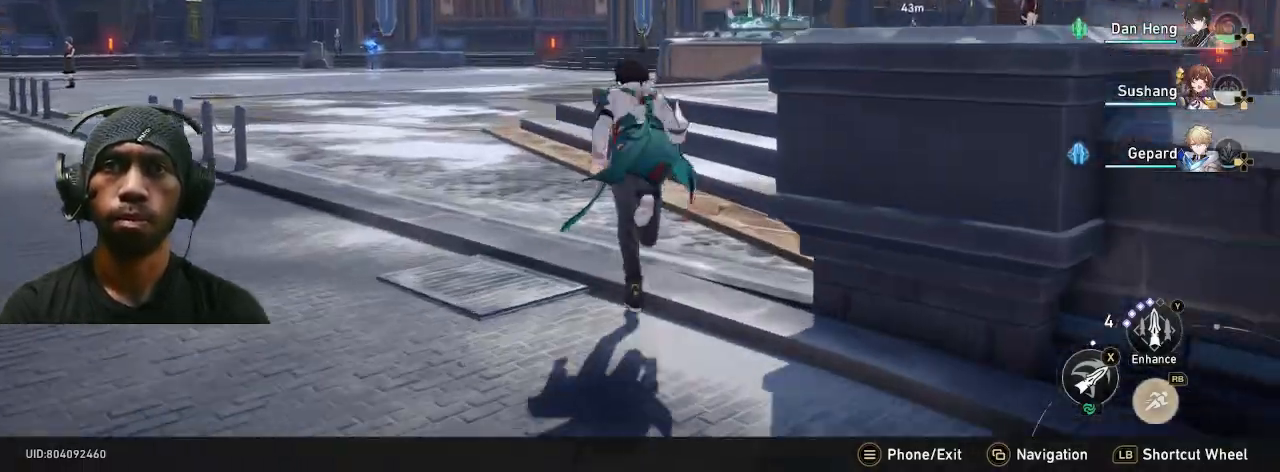
{"buttons": ["R2"], "left_stick": "up", "right_stick": "center", "button_events": []}
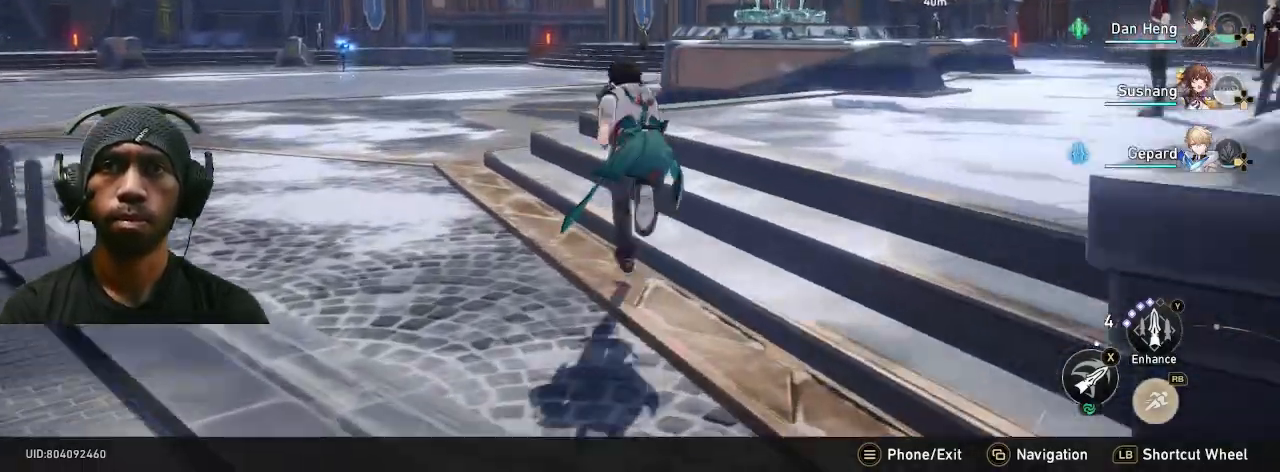
{"buttons": ["R2"], "left_stick": "up", "right_stick": "center", "button_events": []}
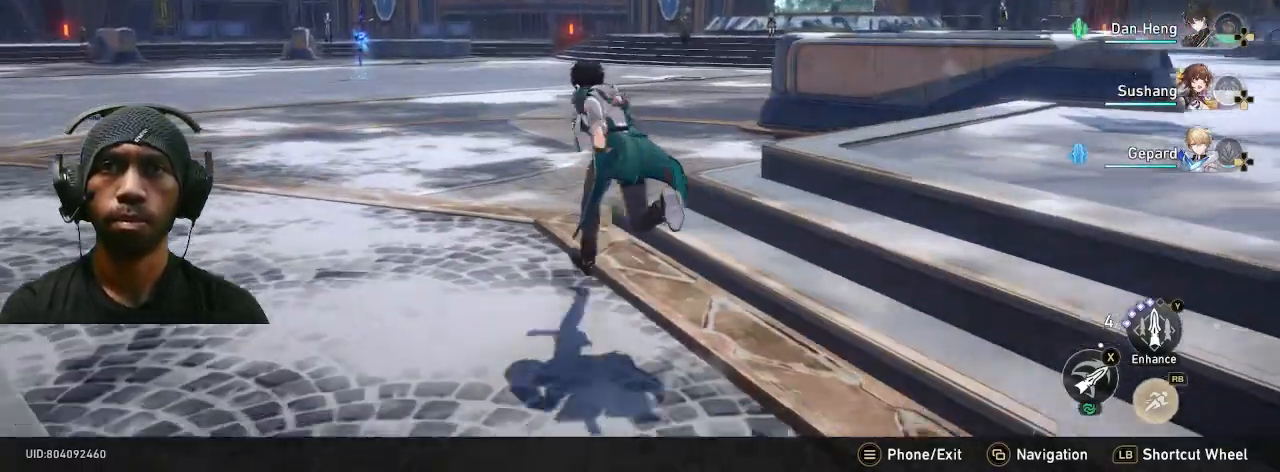
{"buttons": ["R2"], "left_stick": "up", "right_stick": "center", "button_events": []}
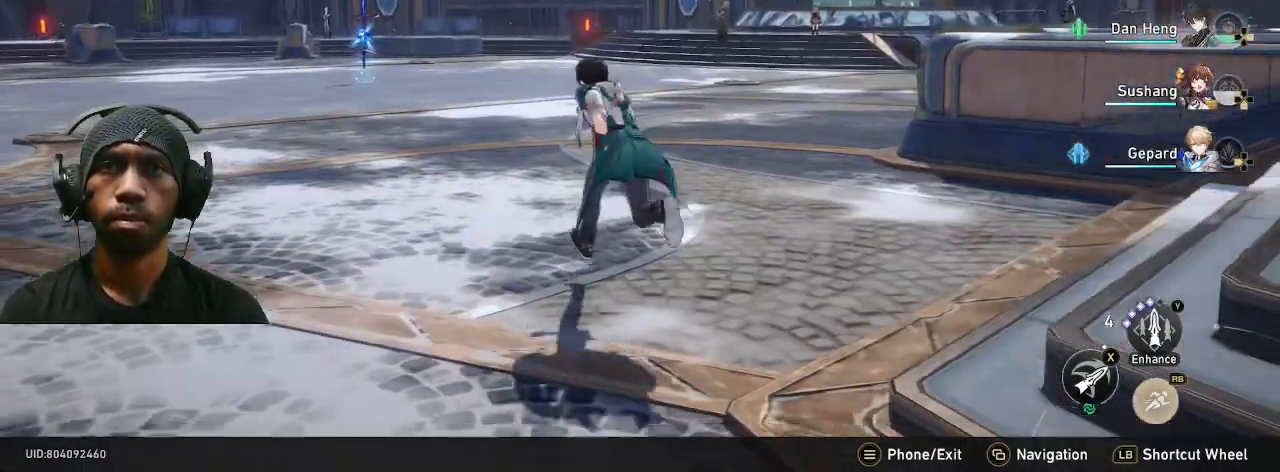
{"buttons": ["R2"], "left_stick": "up", "right_stick": "center", "button_events": []}
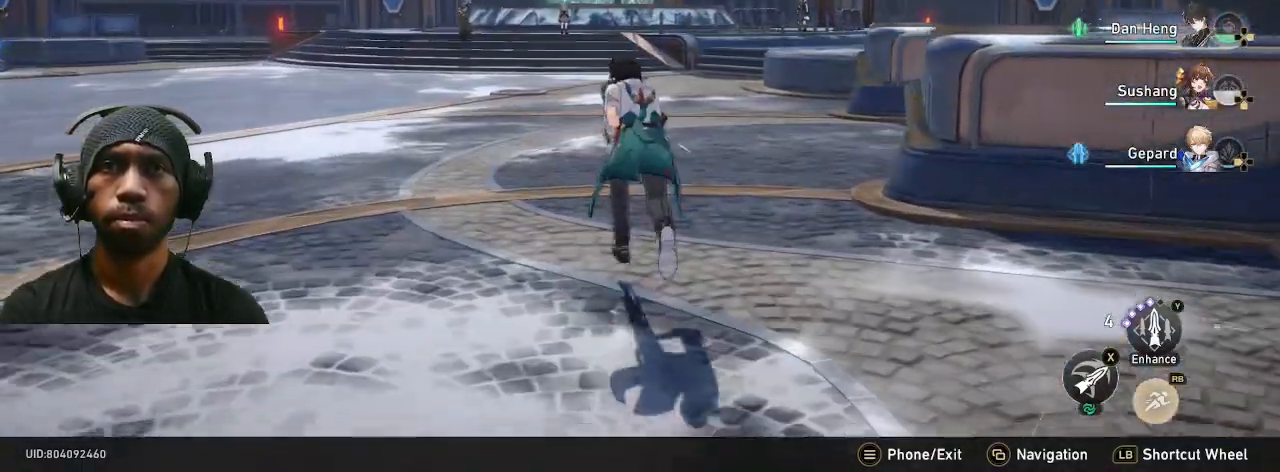
{"buttons": ["R2"], "left_stick": "up", "right_stick": "center", "button_events": []}
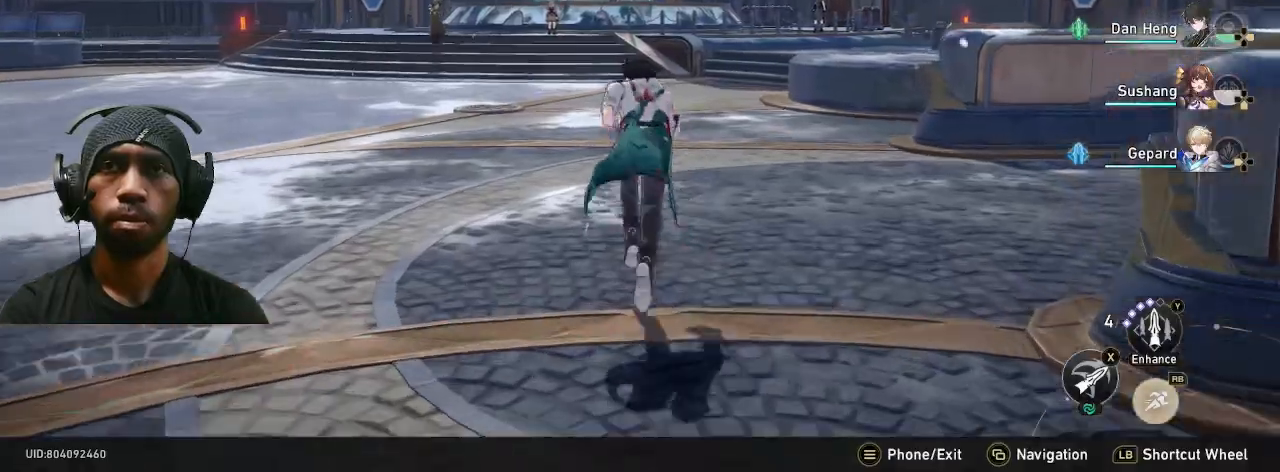
{"buttons": ["R2"], "left_stick": "up", "right_stick": "center", "button_events": []}
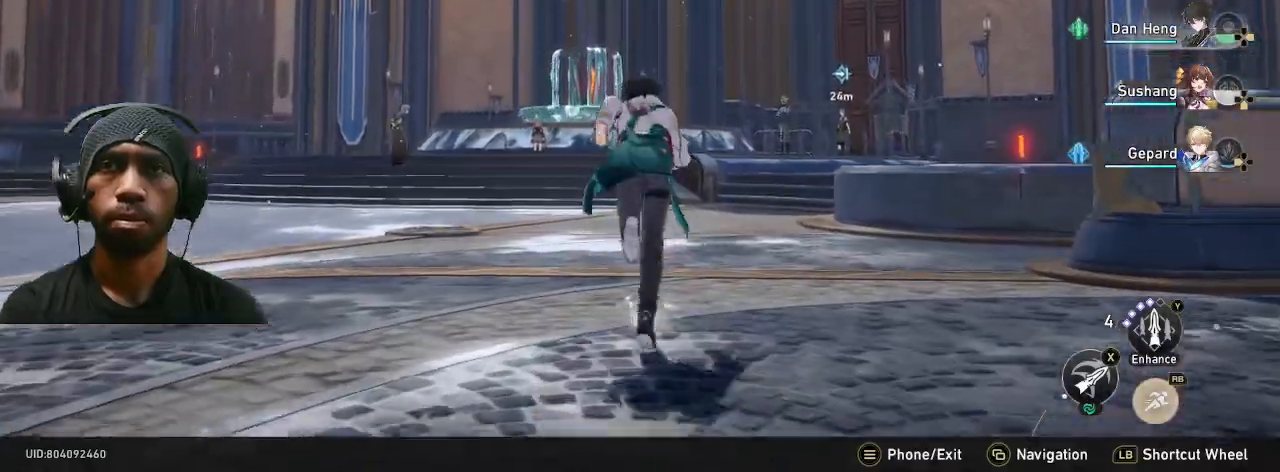
{"buttons": ["R2"], "left_stick": "up", "right_stick": "center", "button_events": []}
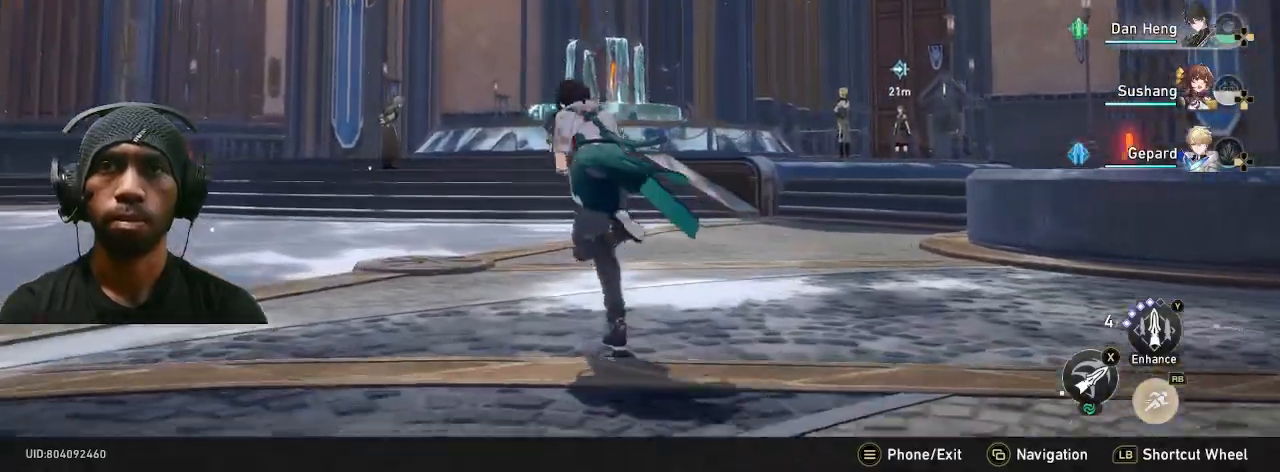
{"buttons": ["R2"], "left_stick": "up", "right_stick": "center", "button_events": []}
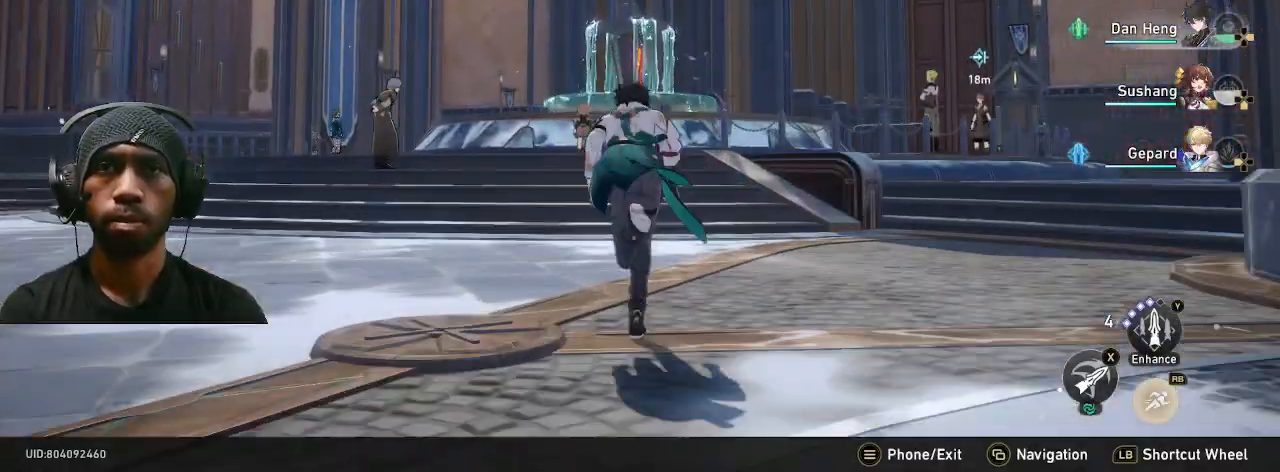
{"buttons": ["R2"], "left_stick": "up", "right_stick": "center", "button_events": []}
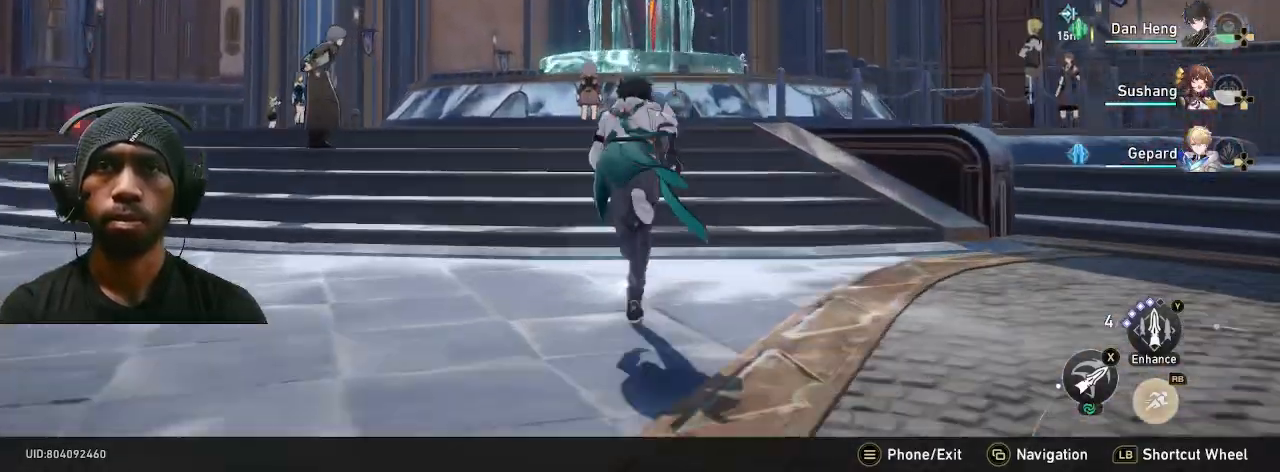
{"buttons": ["R2"], "left_stick": "up", "right_stick": "center", "button_events": []}
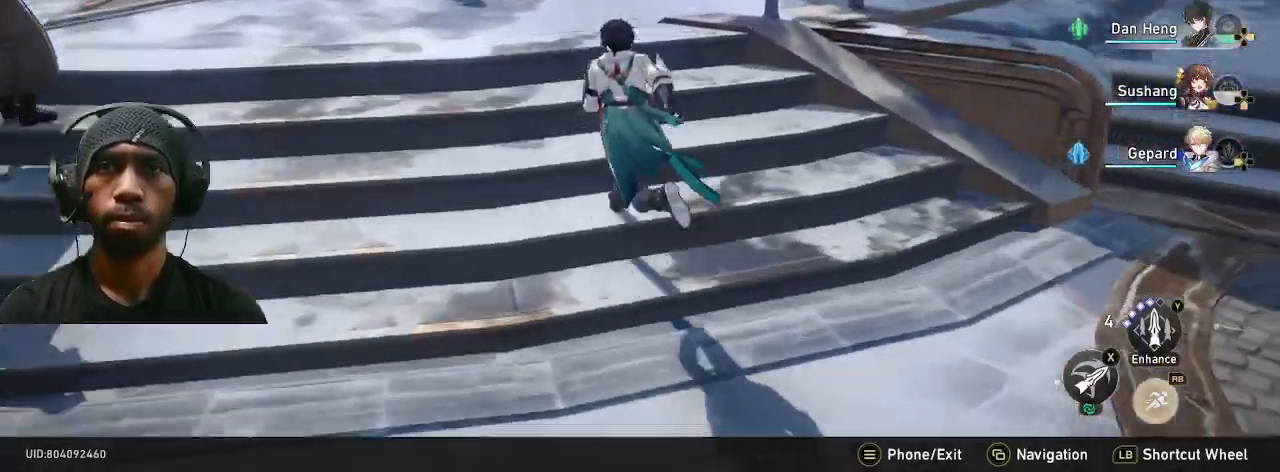
{"buttons": ["R2"], "left_stick": "up", "right_stick": "right", "button_events": []}
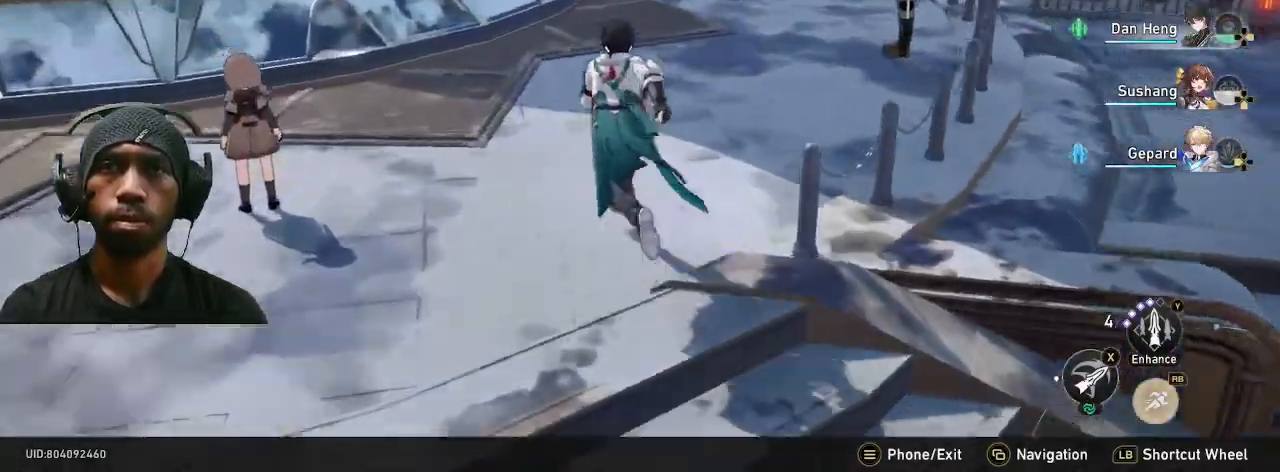
{"buttons": ["R2"], "left_stick": "up", "right_stick": "center", "button_events": []}
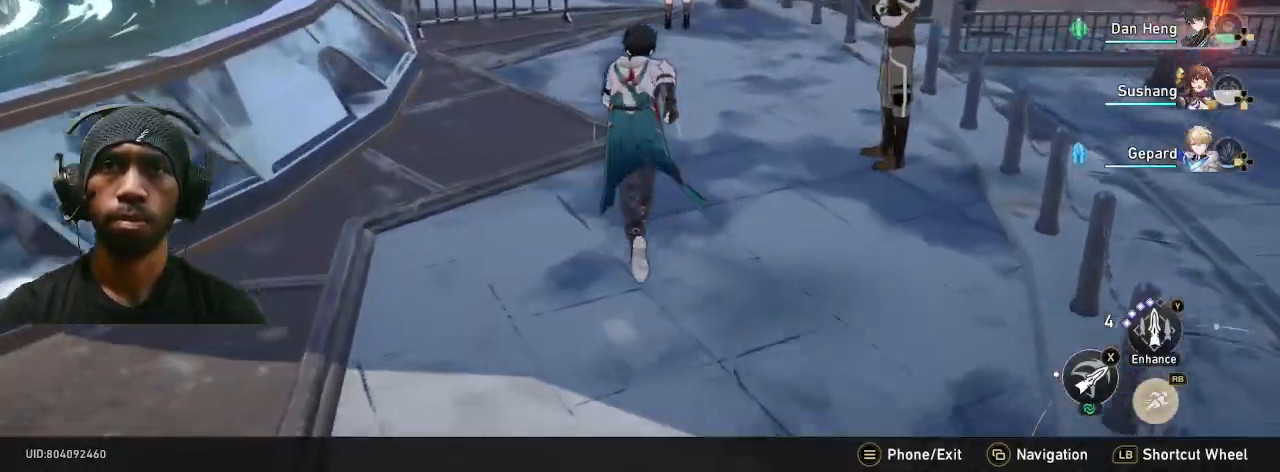
{"buttons": ["R2"], "left_stick": "up", "right_stick": "center", "button_events": []}
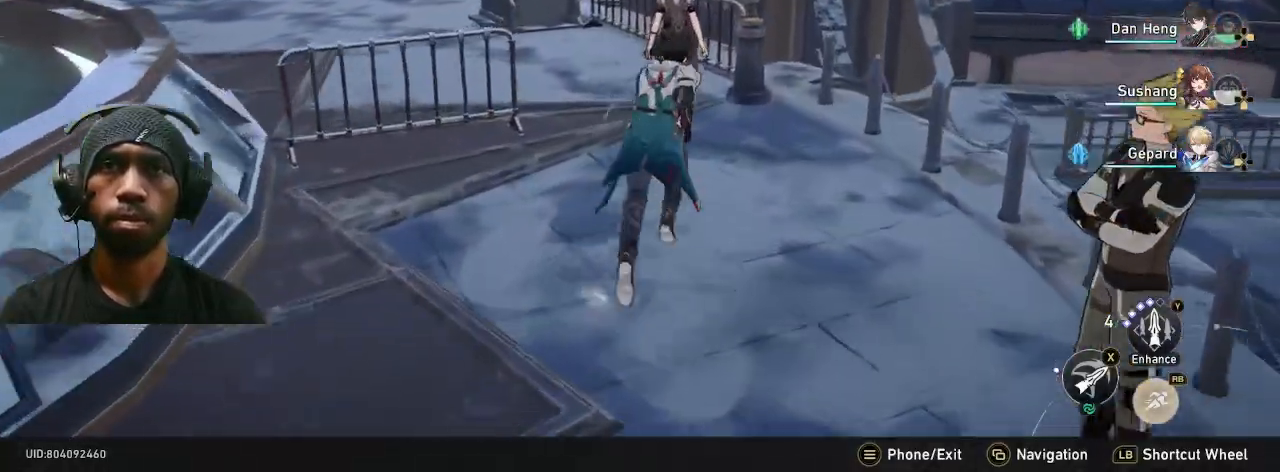
{"buttons": ["R2"], "left_stick": "center", "right_stick": "center", "button_events": [[133, "CROSS", "down"], [267, "CROSS", "up"]]}
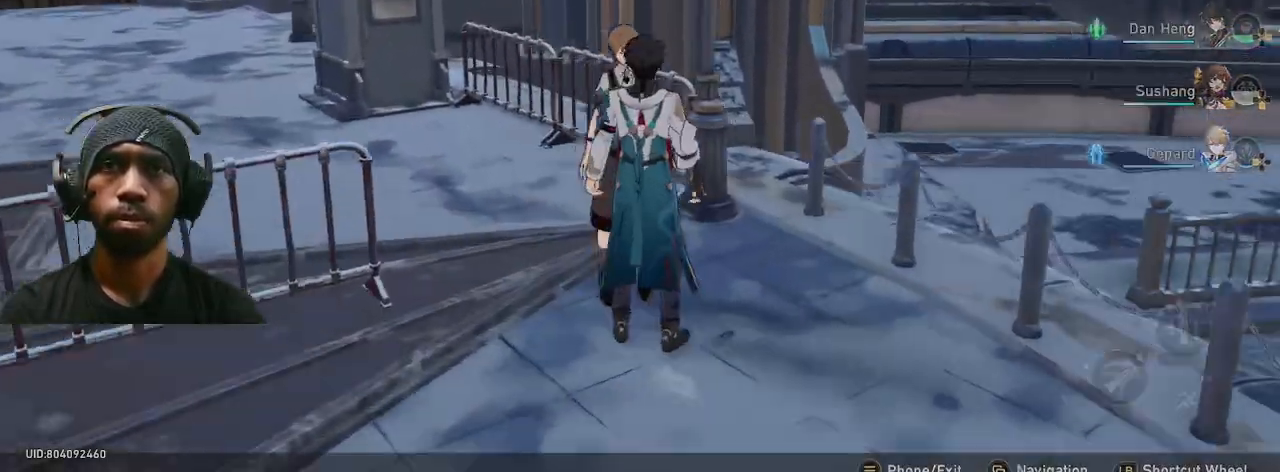
{"buttons": ["R2"], "left_stick": "center", "right_stick": "center", "button_events": []}
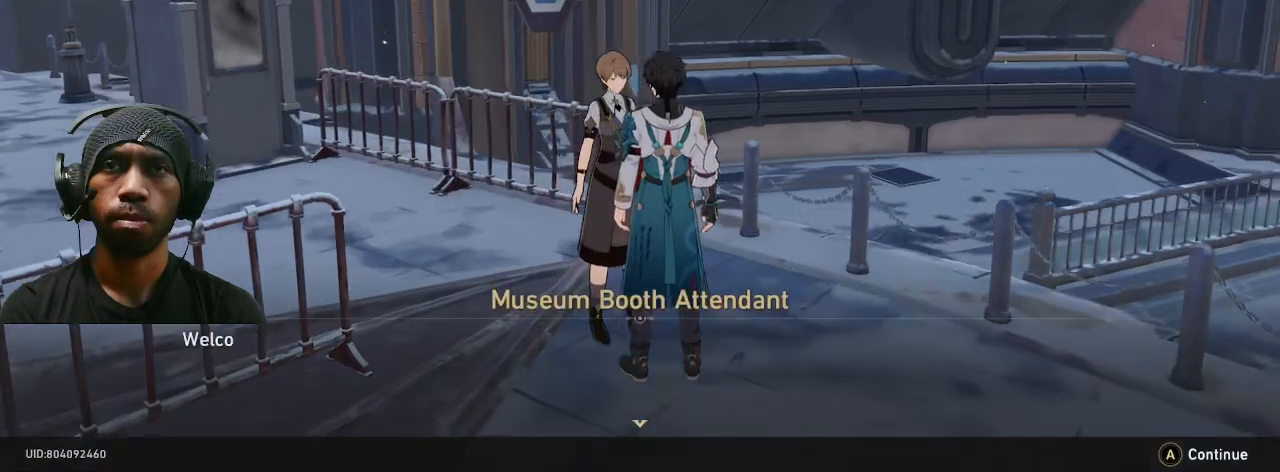
{"buttons": ["R2"], "left_stick": "center", "right_stick": "center", "button_events": [[183, "CROSS", "down"], [317, "CROSS", "up"]]}
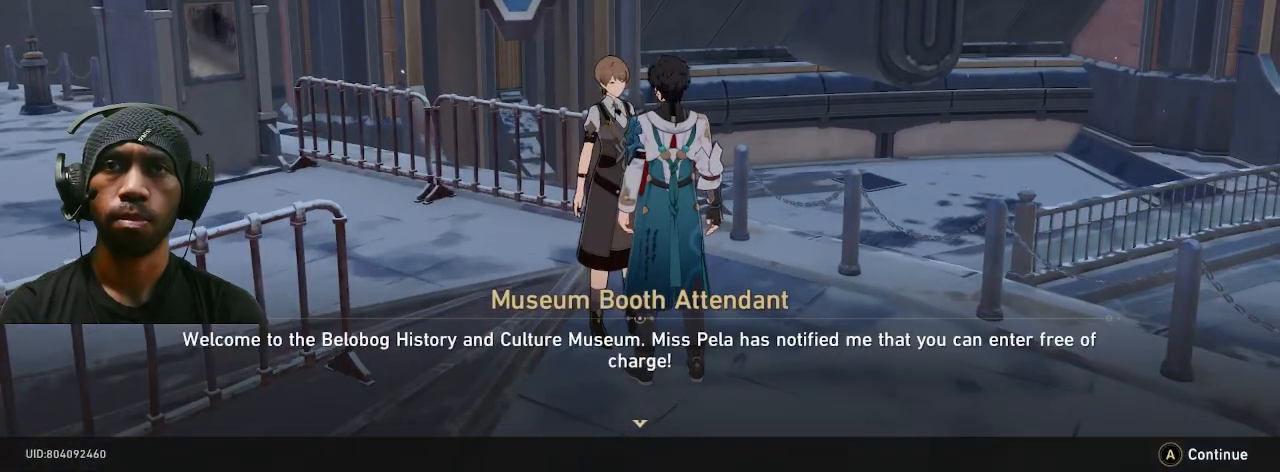
{"buttons": ["R2"], "left_stick": "center", "right_stick": "center", "button_events": [[100, "CROSS", "down"], [200, "CROSS", "up"]]}
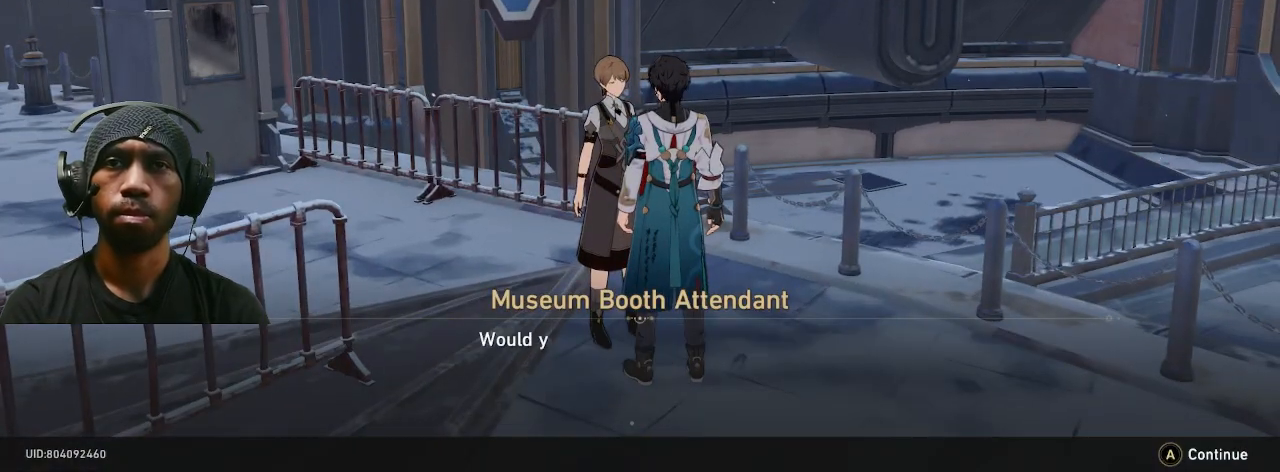
{"buttons": ["R2"], "left_stick": "center", "right_stick": "center", "button_events": [[150, "CROSS", "down"], [267, "CROSS", "up"]]}
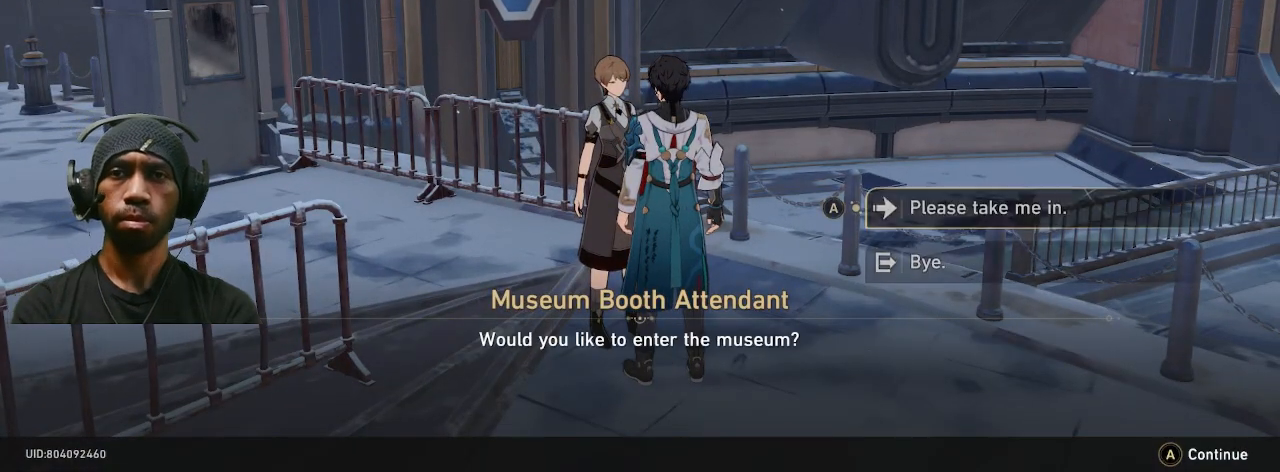
{"buttons": ["R2"], "left_stick": "center", "right_stick": "center", "button_events": []}
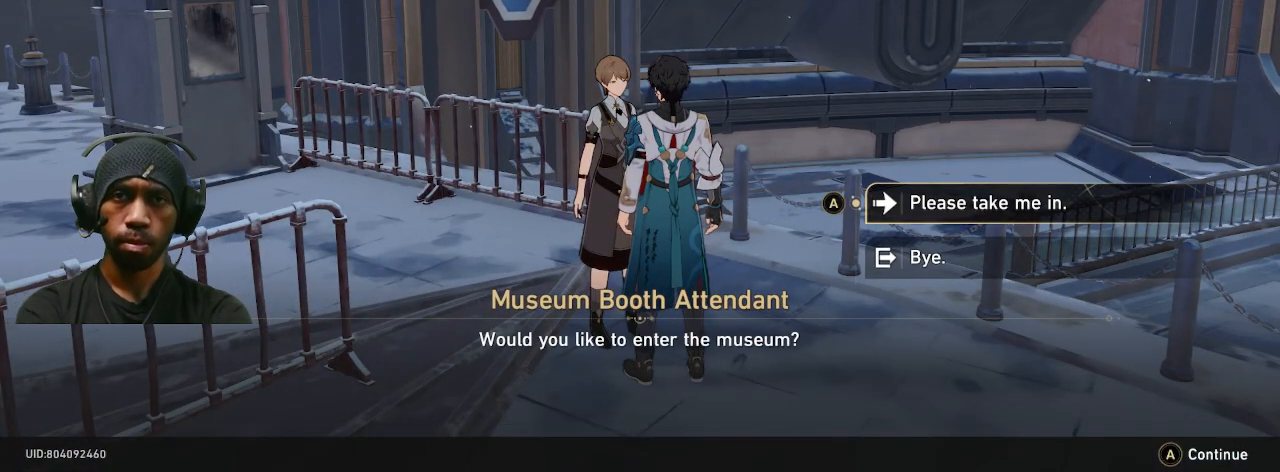
{"buttons": ["CROSS", "R2"], "left_stick": "center", "right_stick": "center", "button_events": [[383, "CROSS", "down"]]}
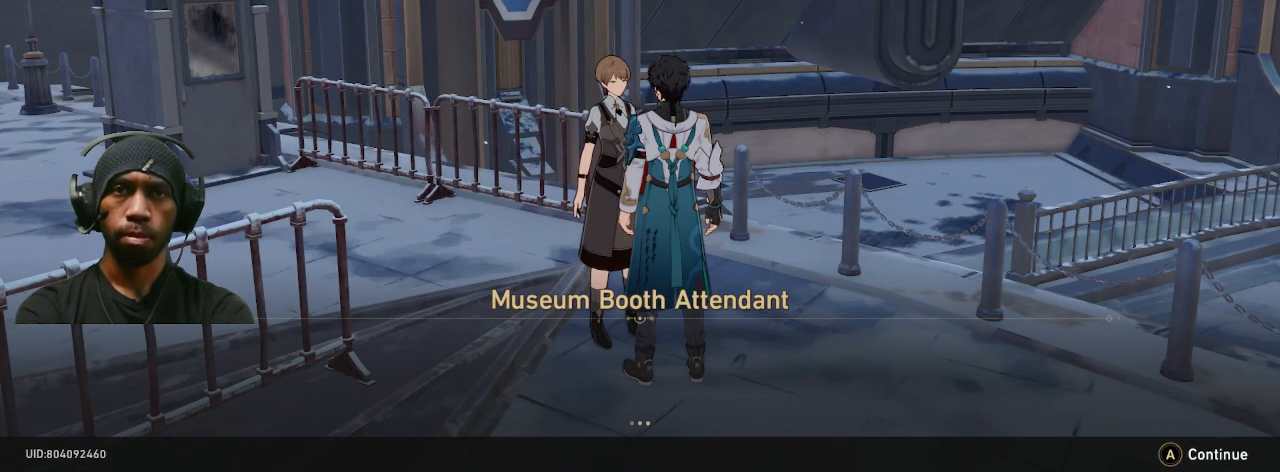
{"buttons": ["R2"], "left_stick": "center", "right_stick": "center", "button_events": [[100, "CROSS", "up"]]}
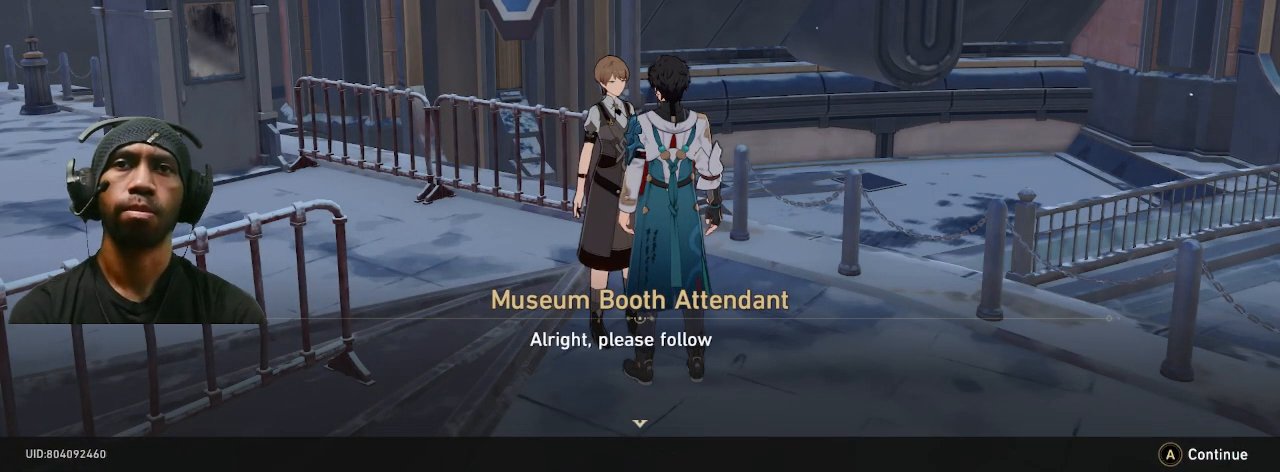
{"buttons": ["R2"], "left_stick": "center", "right_stick": "center", "button_events": [[17, "CROSS", "down"], [133, "CROSS", "up"]]}
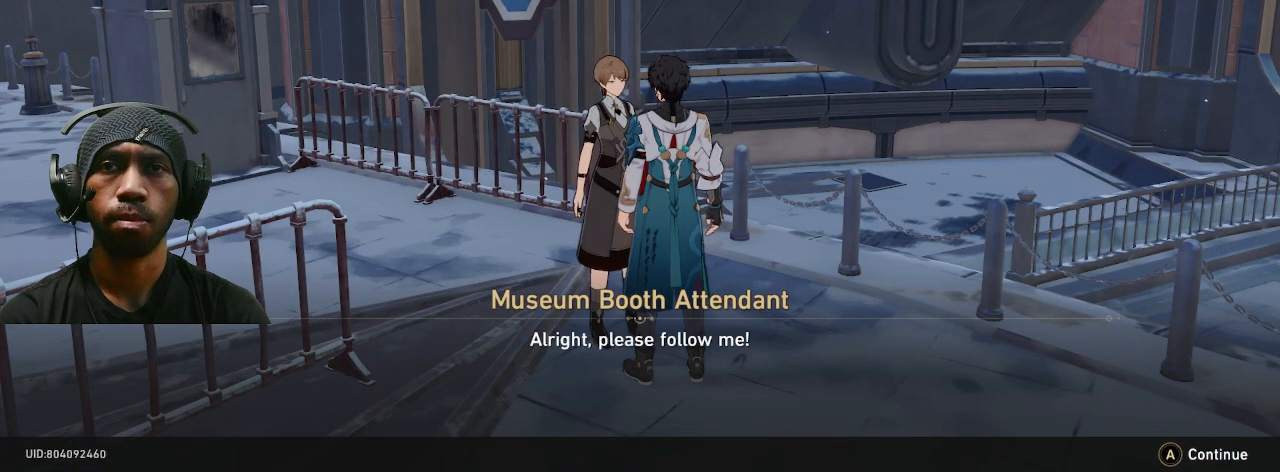
{"buttons": ["R2"], "left_stick": "center", "right_stick": "center", "button_events": []}